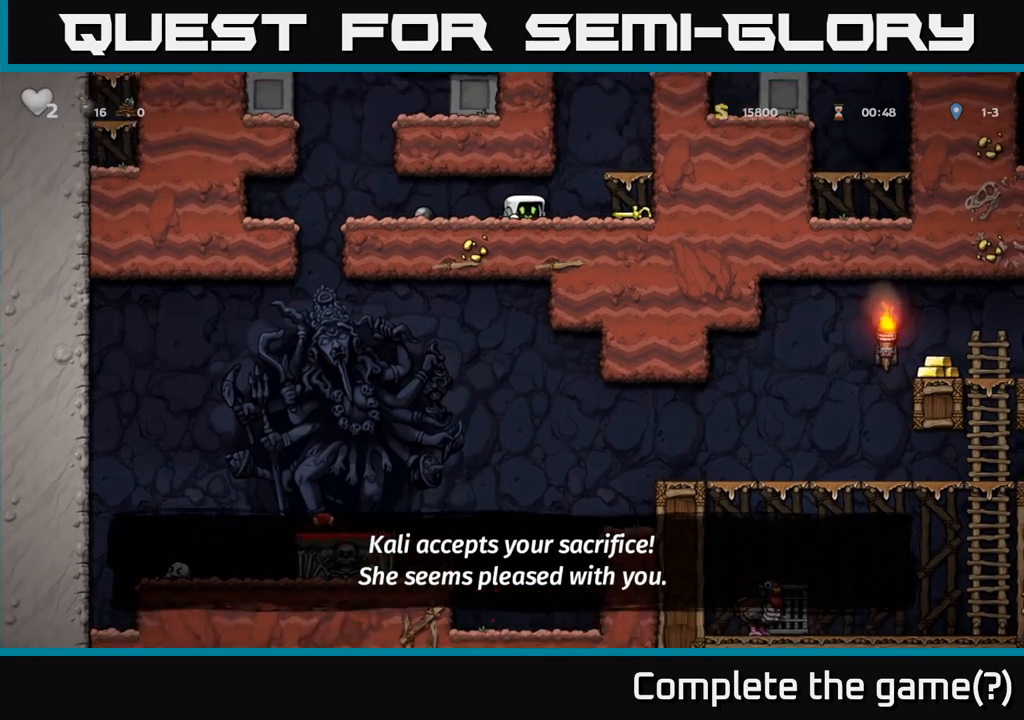
Gameplay with a controller (Xbox layout); each line is a JSON object with the inputs held at the frame after it (dt_ms = milliseconds from this image to that frame). "events" lists button and stick changes between this image and that frame as [ms after this image, input, new state], when the widget could be followed in between. Not read: L3 R3 right_stick.
{"dt_ms": 500, "buttons": [], "left_stick": "right", "events": [[17, "left_stick", "right"], [117, "A", "down"], [300, "A", "up"]]}
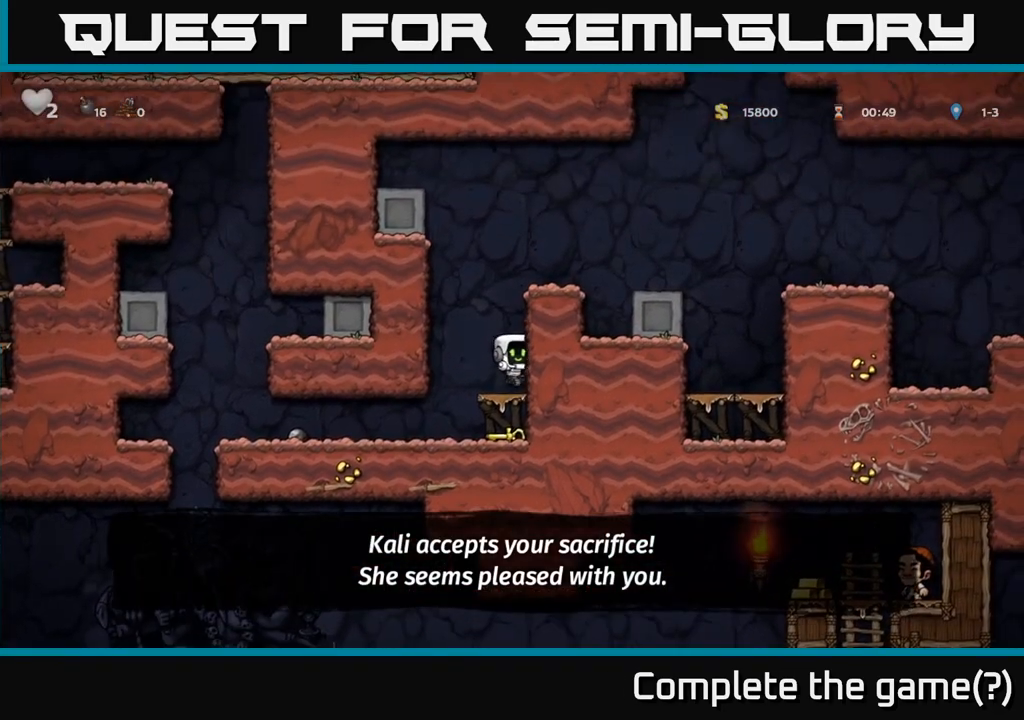
{"dt_ms": 500, "buttons": [], "left_stick": "center", "events": [[50, "left_stick", "center"]]}
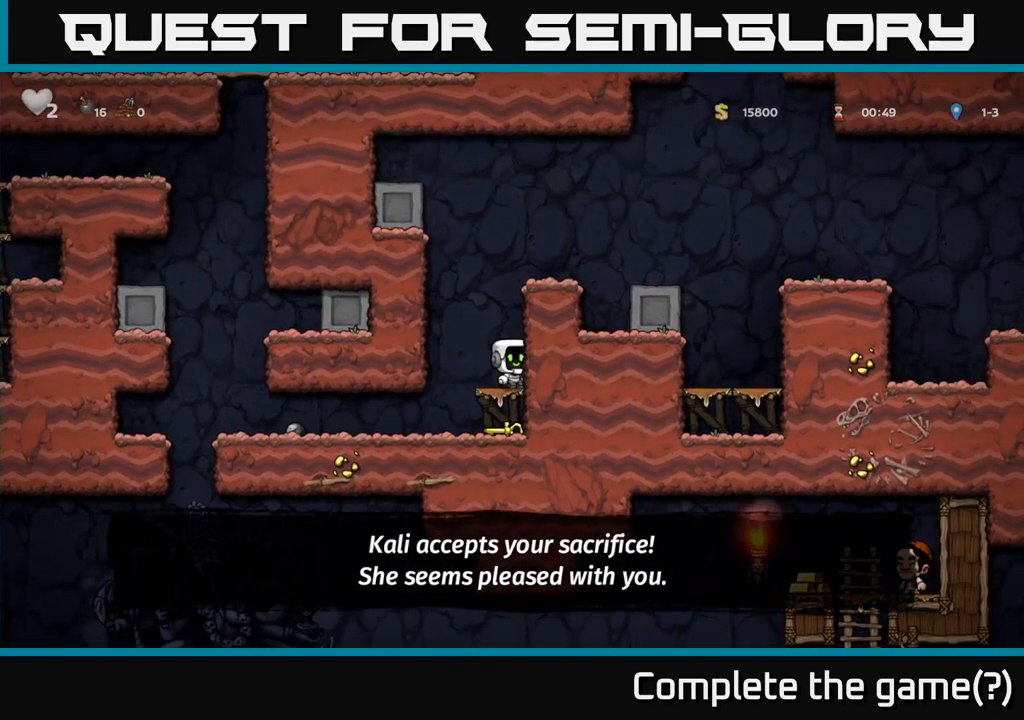
{"dt_ms": 500, "buttons": [], "left_stick": "down-left", "events": [[200, "left_stick", "down-left"], [283, "A", "down"], [383, "A", "up"]]}
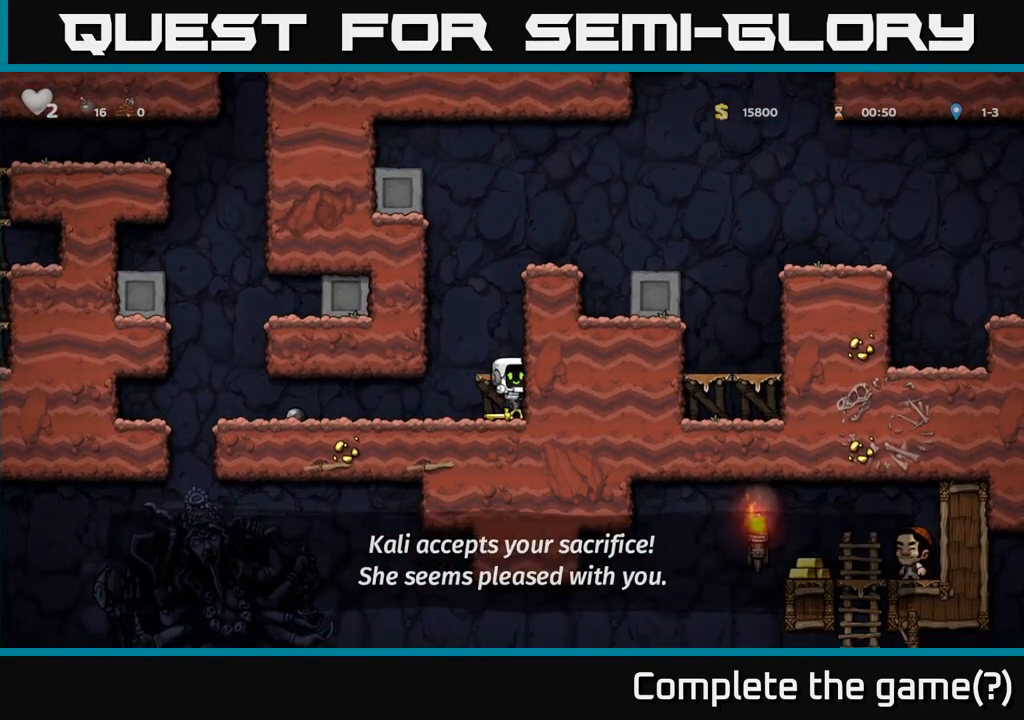
{"dt_ms": 500, "buttons": [], "left_stick": "left", "events": [[133, "X", "down"], [217, "X", "up"], [217, "left_stick", "left"]]}
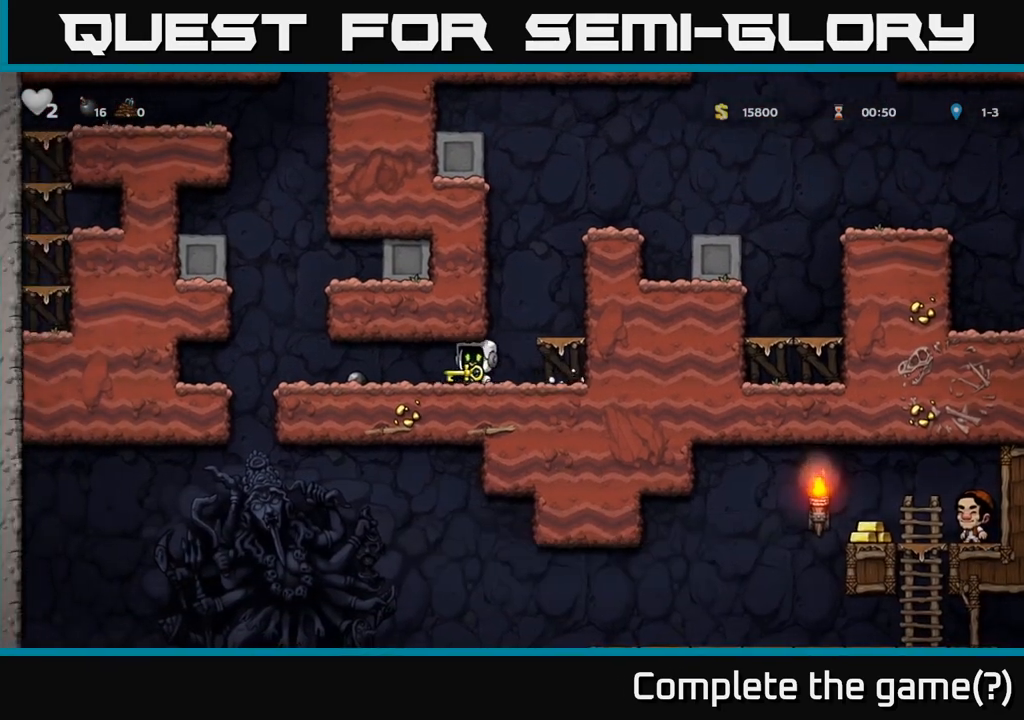
{"dt_ms": 500, "buttons": [], "left_stick": "center", "events": [[483, "left_stick", "center"]]}
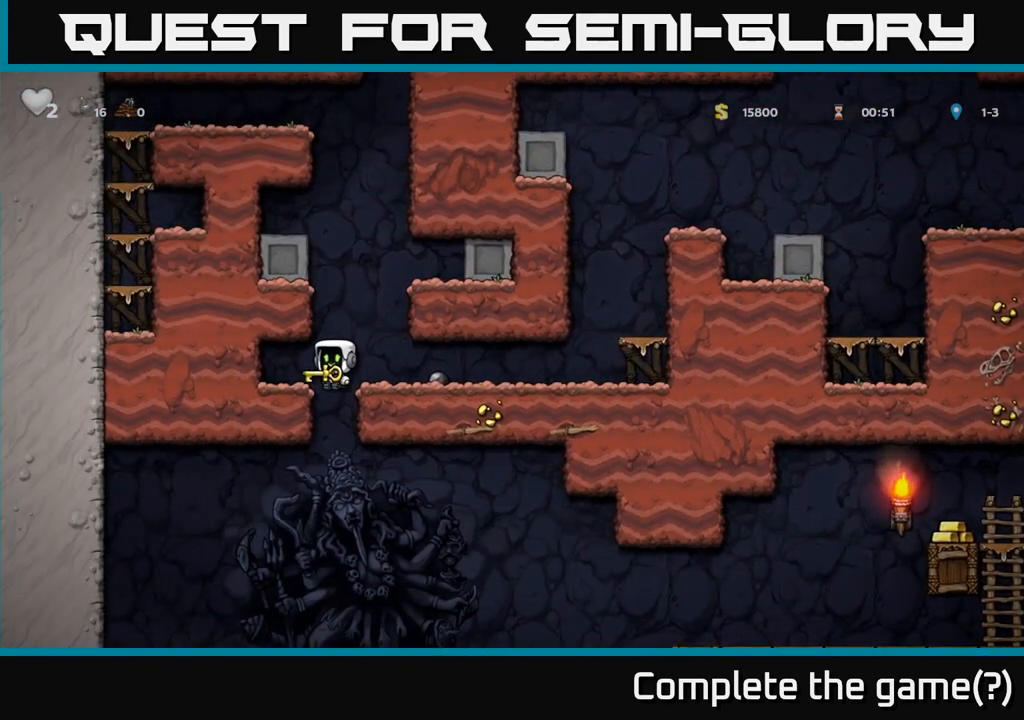
{"dt_ms": 500, "buttons": [], "left_stick": "left", "events": [[400, "left_stick", "right"], [500, "left_stick", "left"]]}
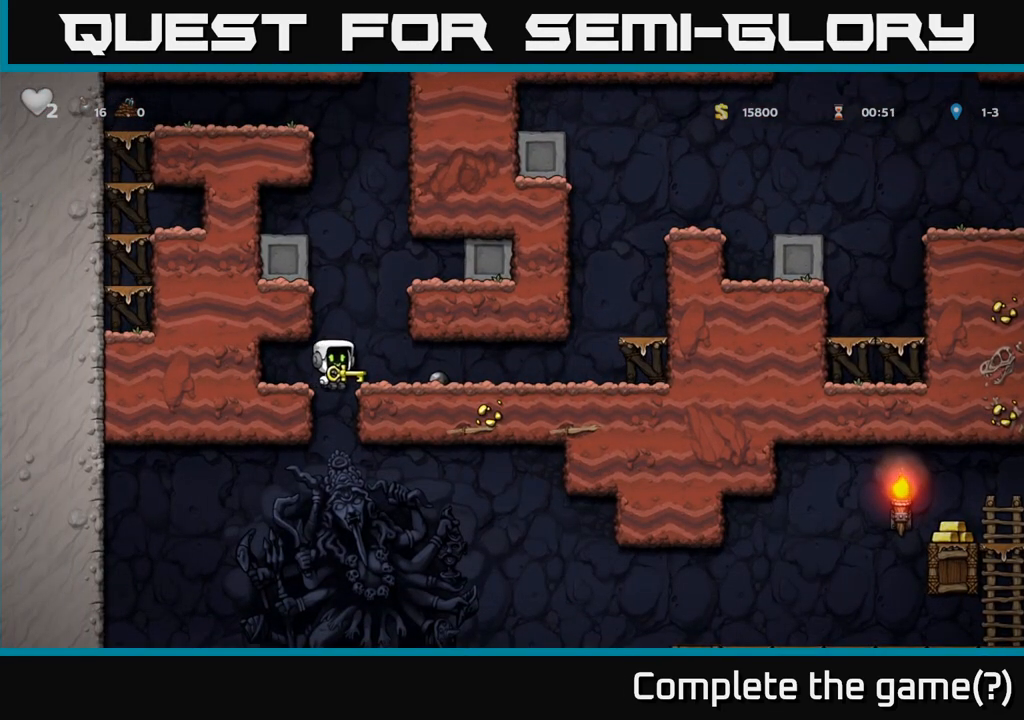
{"dt_ms": 1000, "buttons": [], "left_stick": "left"}
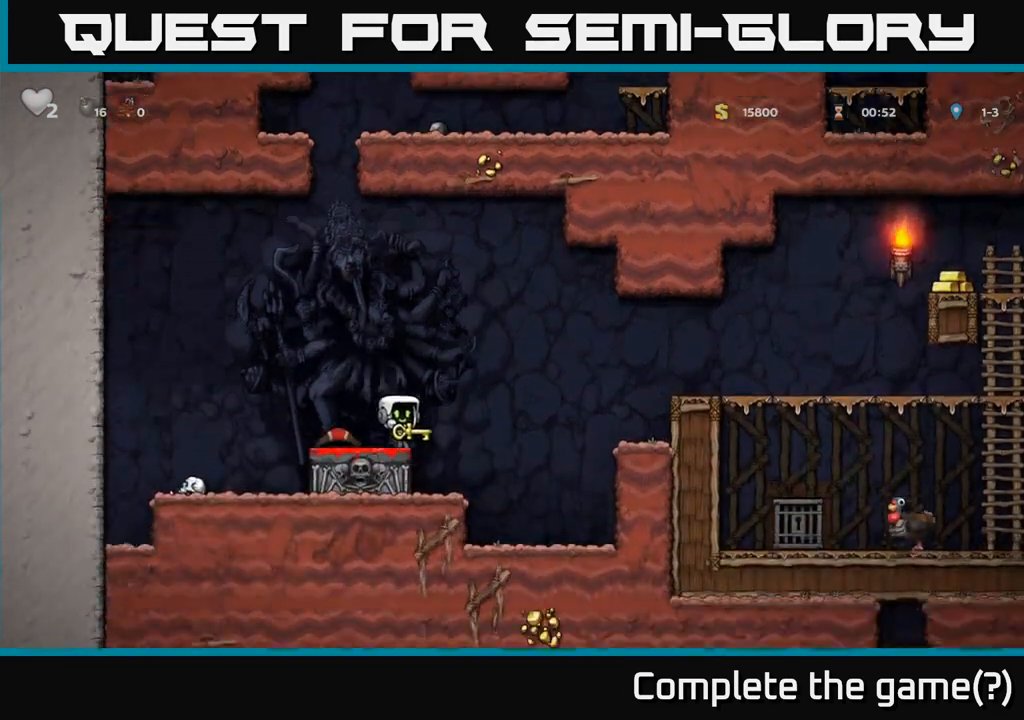
{"dt_ms": 500, "buttons": ["A"], "left_stick": "right"}
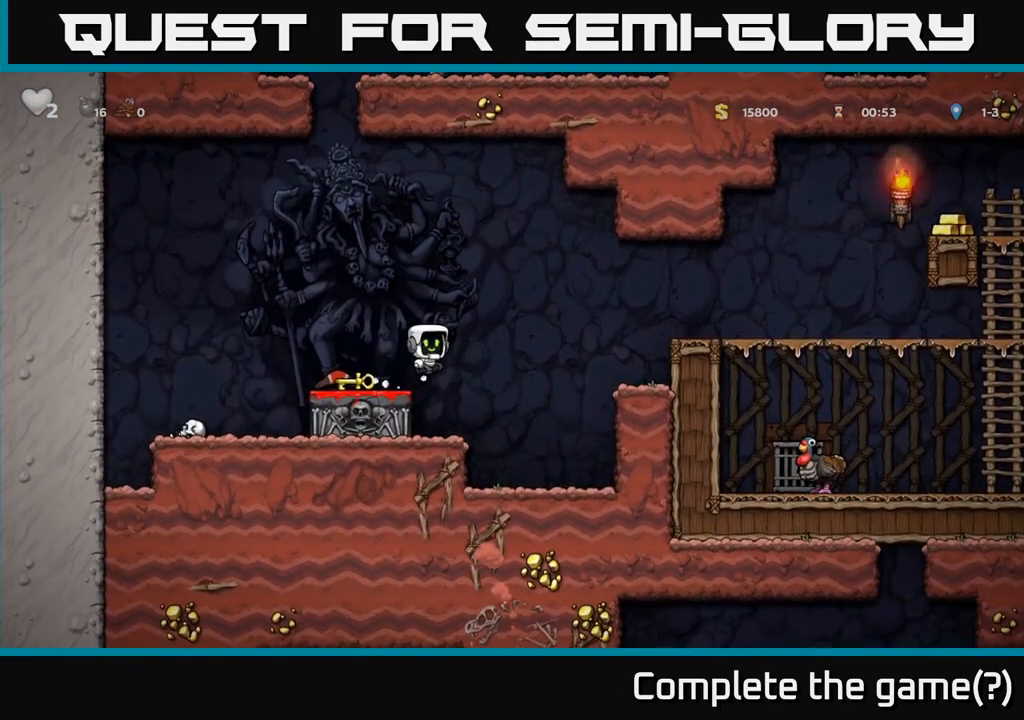
{"dt_ms": 500, "buttons": [], "left_stick": "down", "events": [[183, "A", "up"], [267, "left_stick", "down"]]}
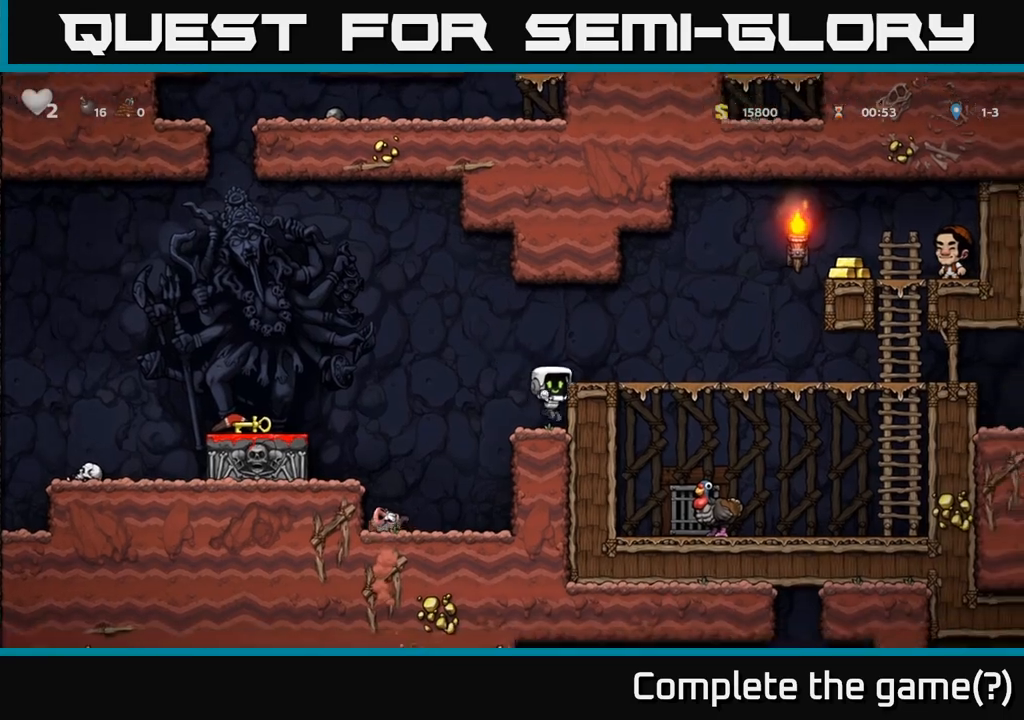
{"dt_ms": 500, "buttons": [], "left_stick": "right", "events": [[67, "A", "down"], [167, "left_stick", "right"], [217, "A", "up"]]}
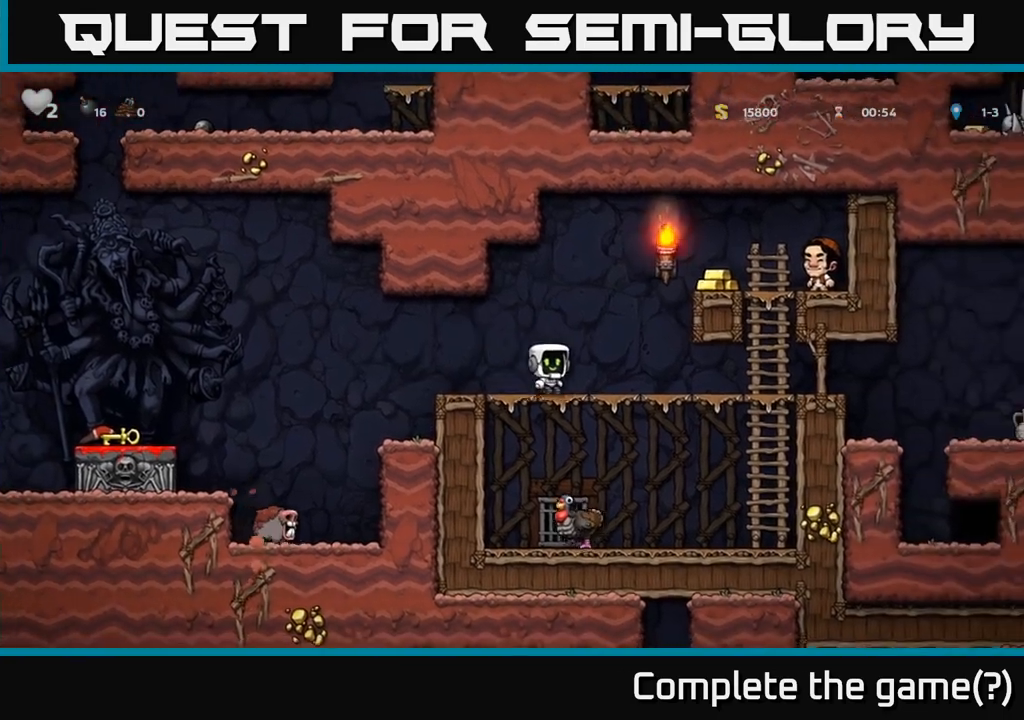
{"dt_ms": 500, "buttons": [], "left_stick": "right", "events": [[233, "left_stick", "left"], [333, "A", "down"], [367, "left_stick", "center"], [417, "left_stick", "right"], [500, "A", "up"]]}
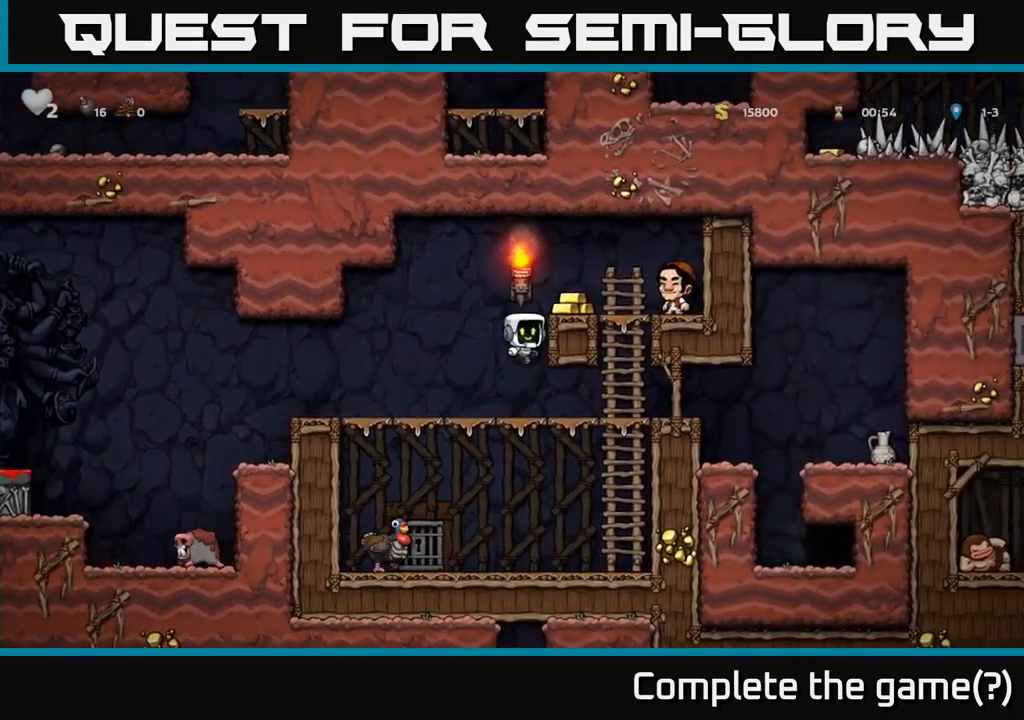
{"dt_ms": 500, "buttons": [], "left_stick": "left", "events": [[167, "A", "down"], [267, "A", "up"], [450, "left_stick", "left"]]}